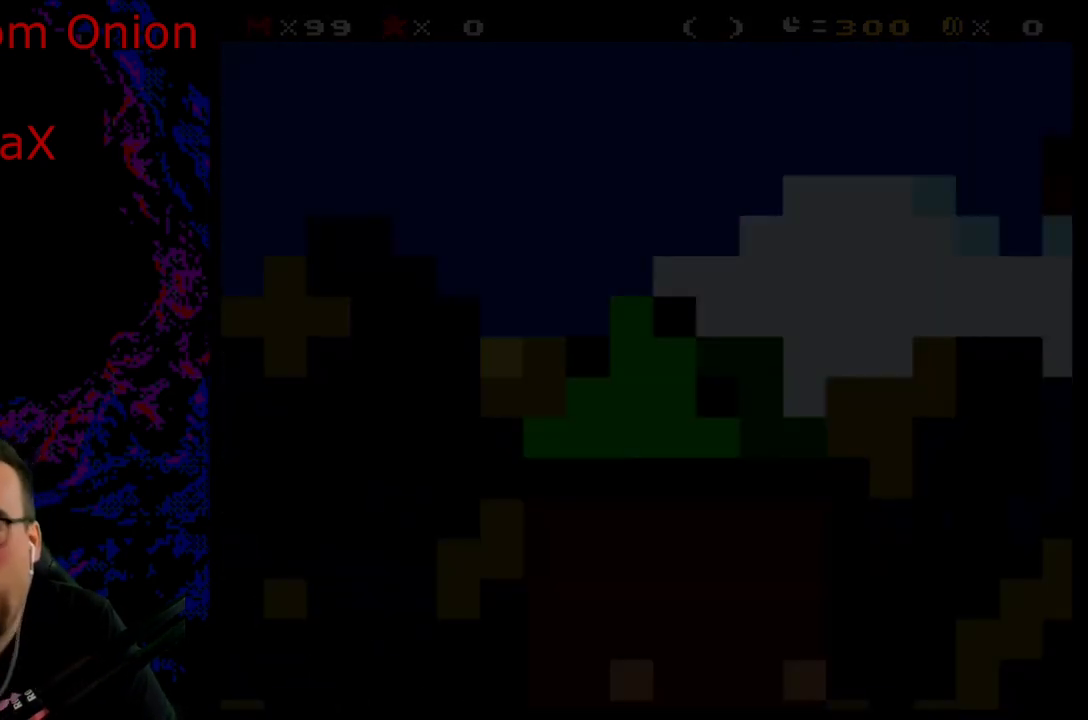
Gameplay with a controller (Nintendo layout); each line is a JSON object with the inputs held at the frame after it. "events" lists button and stick changes between this image and that frame as [ms after this image, input, new state], when the widget could be followed in between. Not read: L3 R3.
{"buttons": ["Y", "DPAD_RIGHT"], "events": [[183, "B", "up"], [217, "Y", "down"], [300, "DPAD_RIGHT", "down"]]}
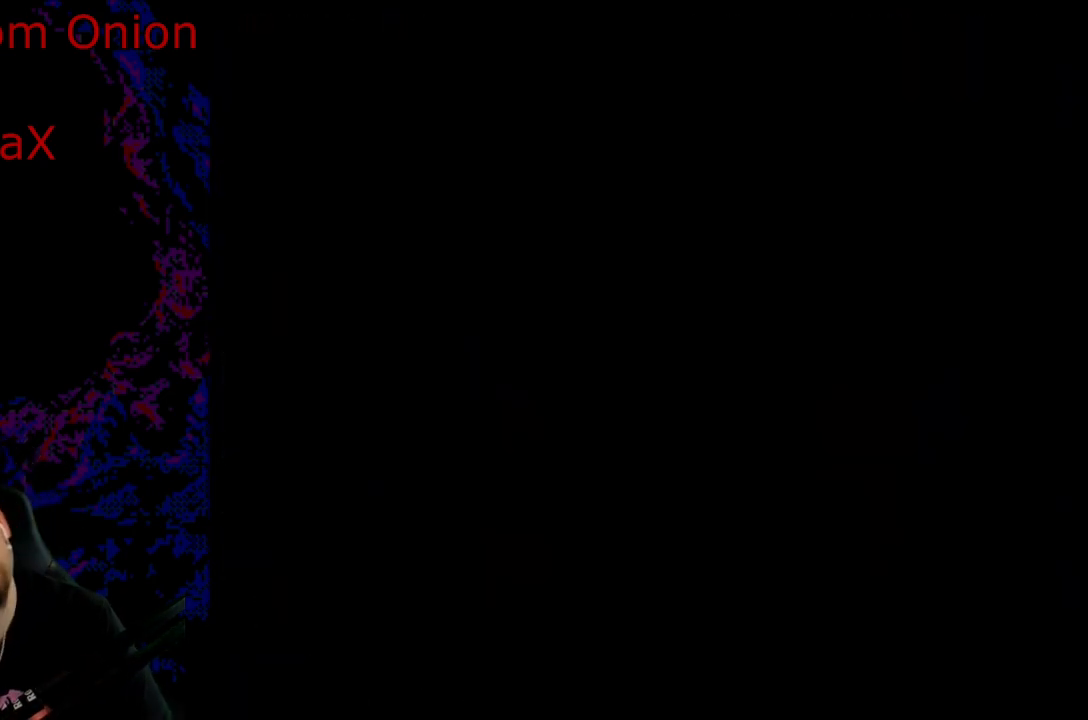
{"buttons": ["Y", "DPAD_RIGHT"], "events": []}
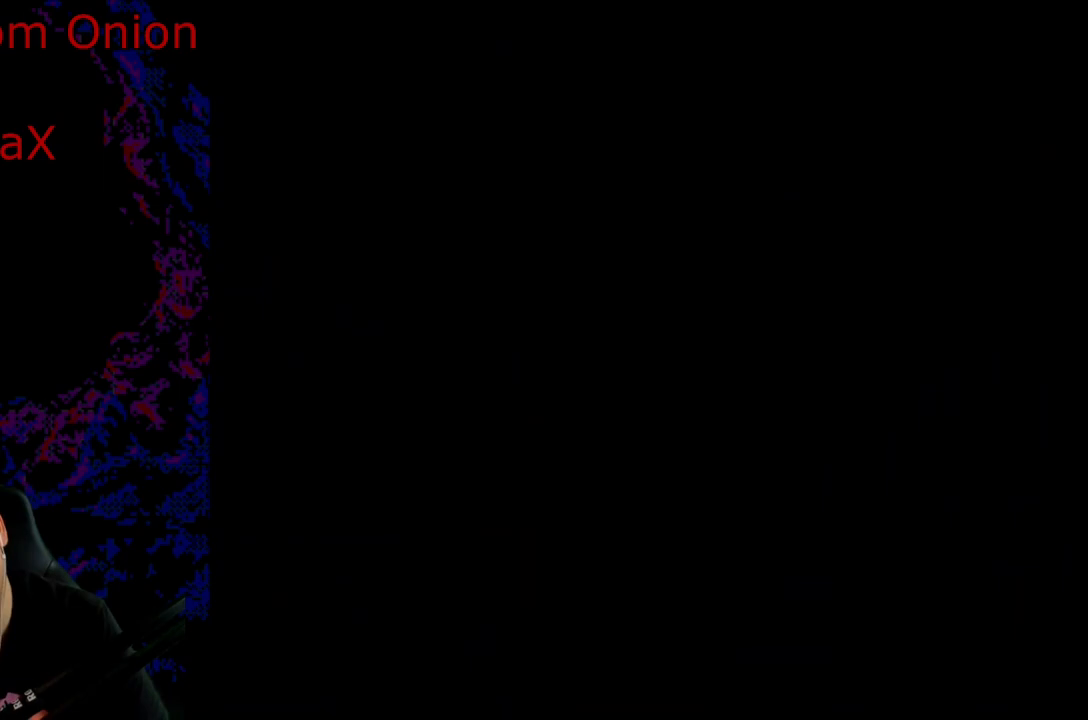
{"buttons": ["Y", "DPAD_RIGHT"], "events": []}
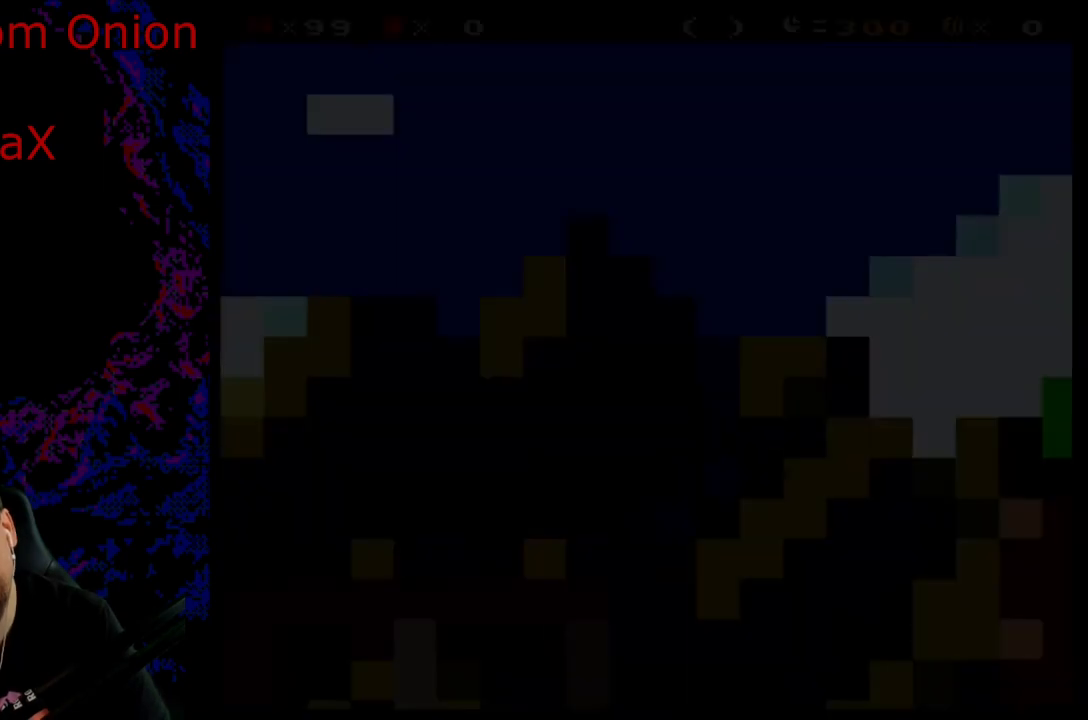
{"buttons": ["Y", "DPAD_RIGHT"], "events": []}
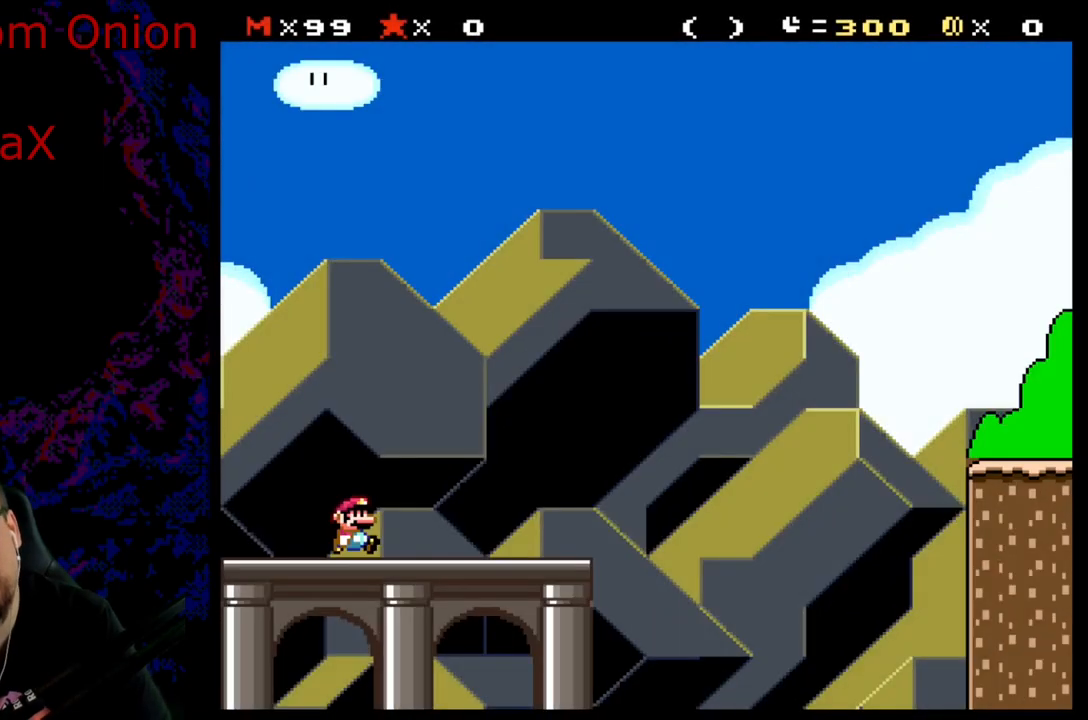
{"buttons": ["Y", "DPAD_RIGHT"], "events": []}
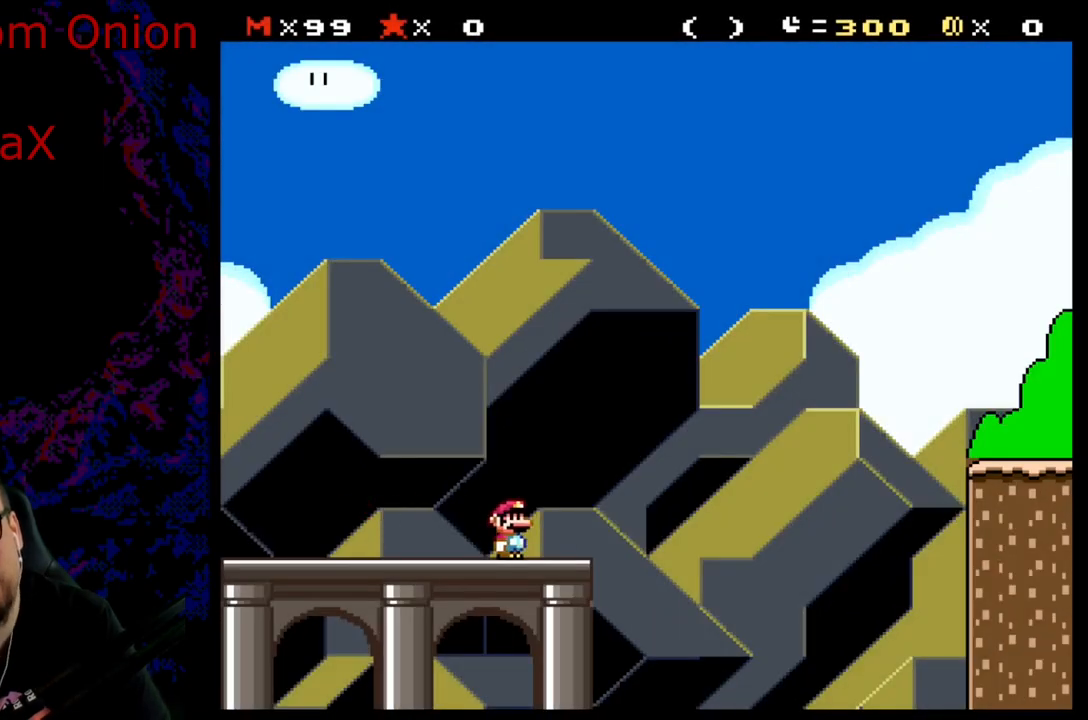
{"buttons": ["B", "Y", "DPAD_RIGHT"], "events": [[117, "B", "down"]]}
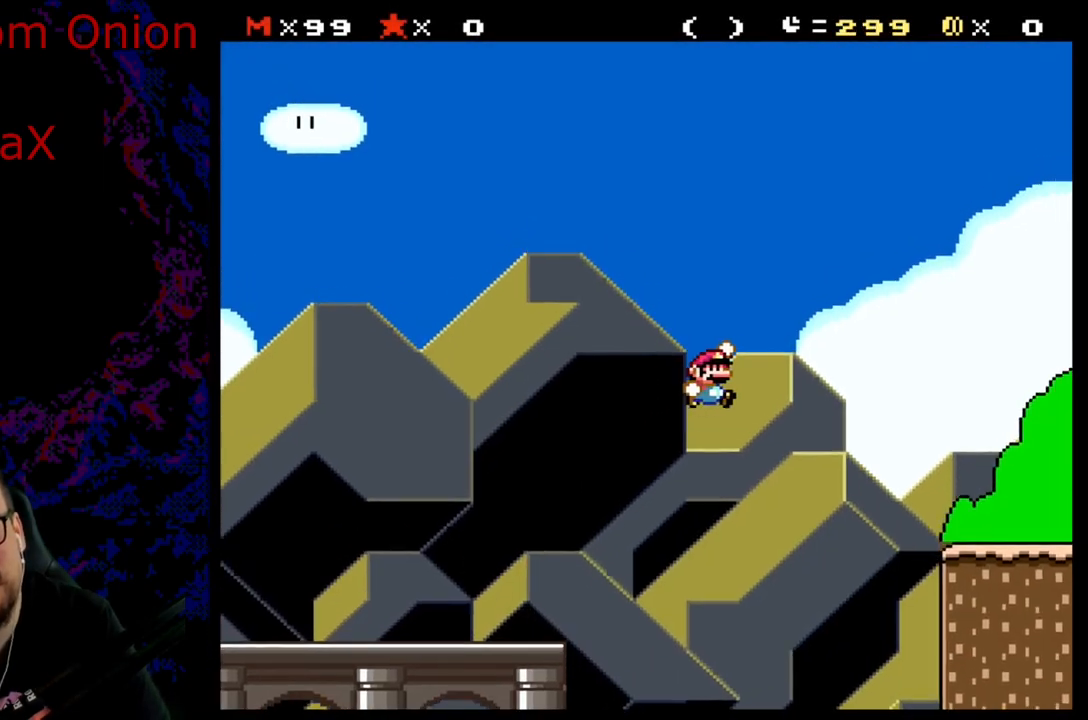
{"buttons": ["B", "Y", "DPAD_RIGHT"], "events": []}
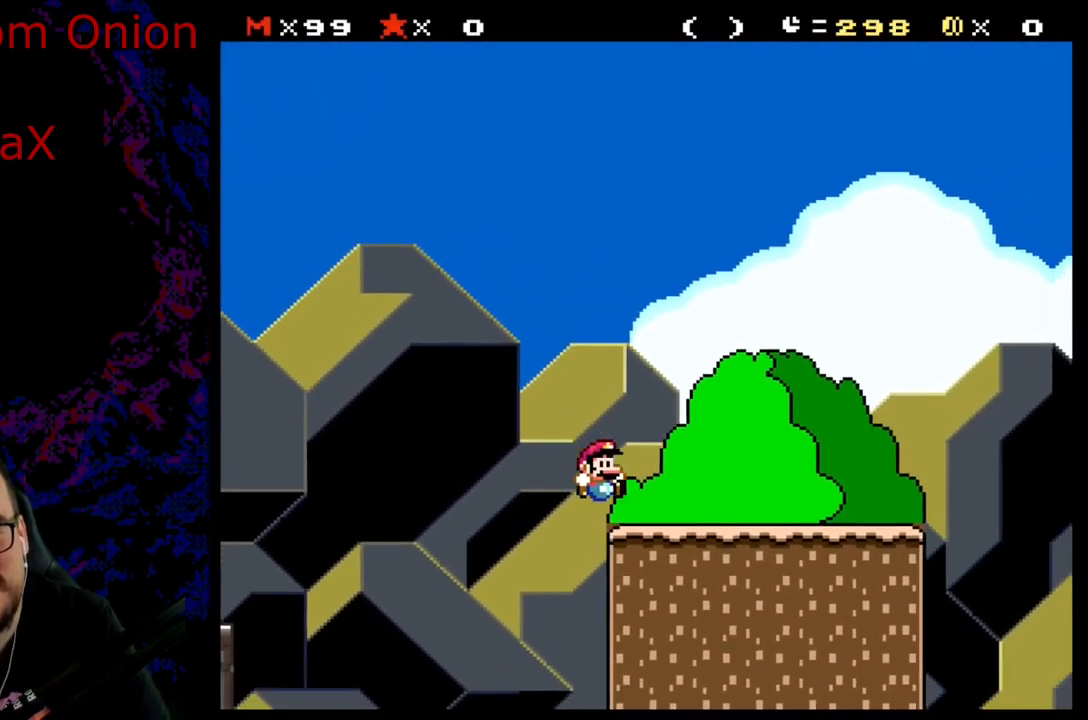
{"buttons": ["X", "DPAD_RIGHT"], "events": [[133, "B", "up"], [167, "Y", "up"], [183, "X", "down"]]}
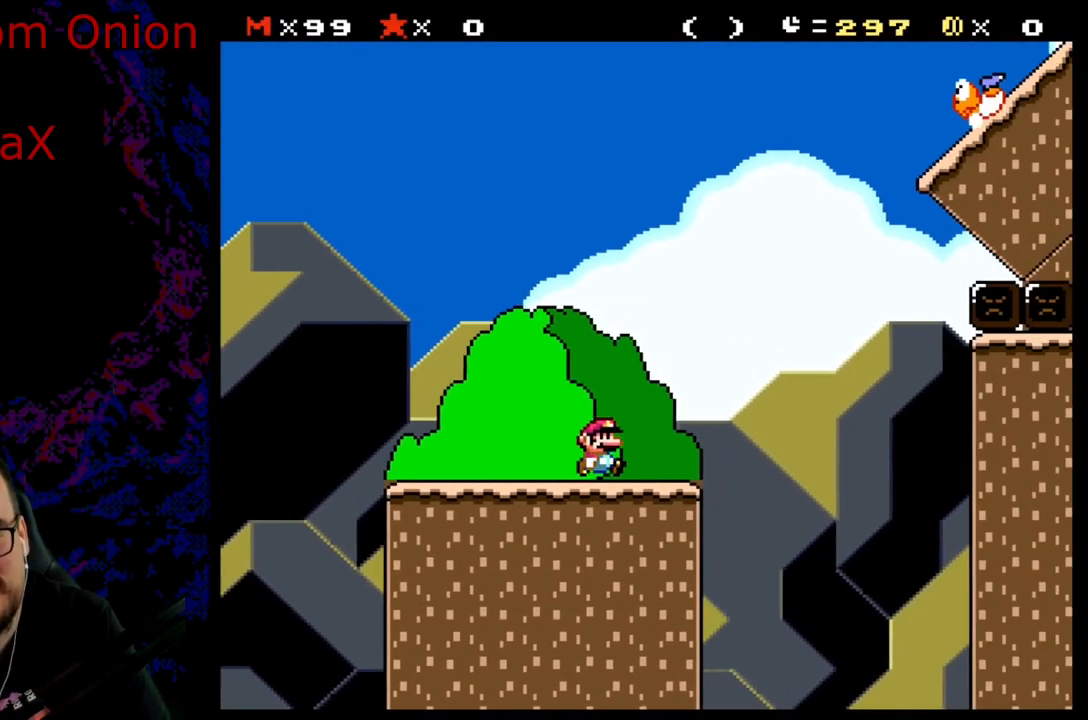
{"buttons": ["A", "X", "DPAD_LEFT"], "events": [[133, "A", "down"], [350, "DPAD_RIGHT", "up"], [350, "DPAD_UP", "down"], [383, "DPAD_LEFT", "down"], [383, "DPAD_UP", "up"]]}
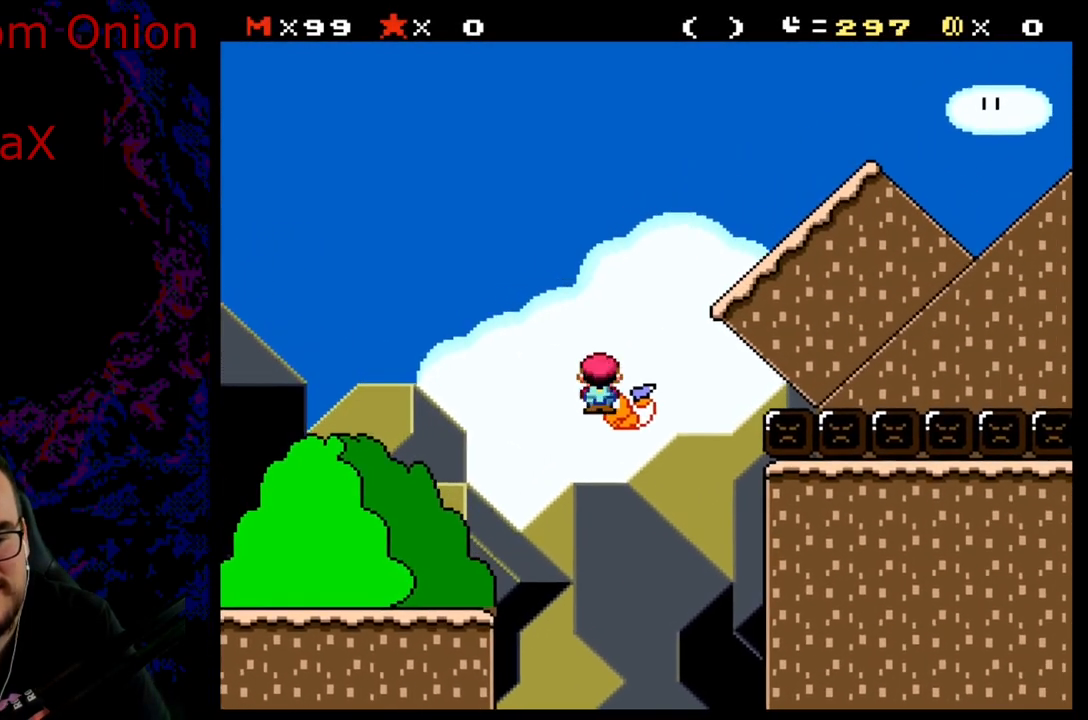
{"buttons": ["A", "X", "DPAD_LEFT"], "events": []}
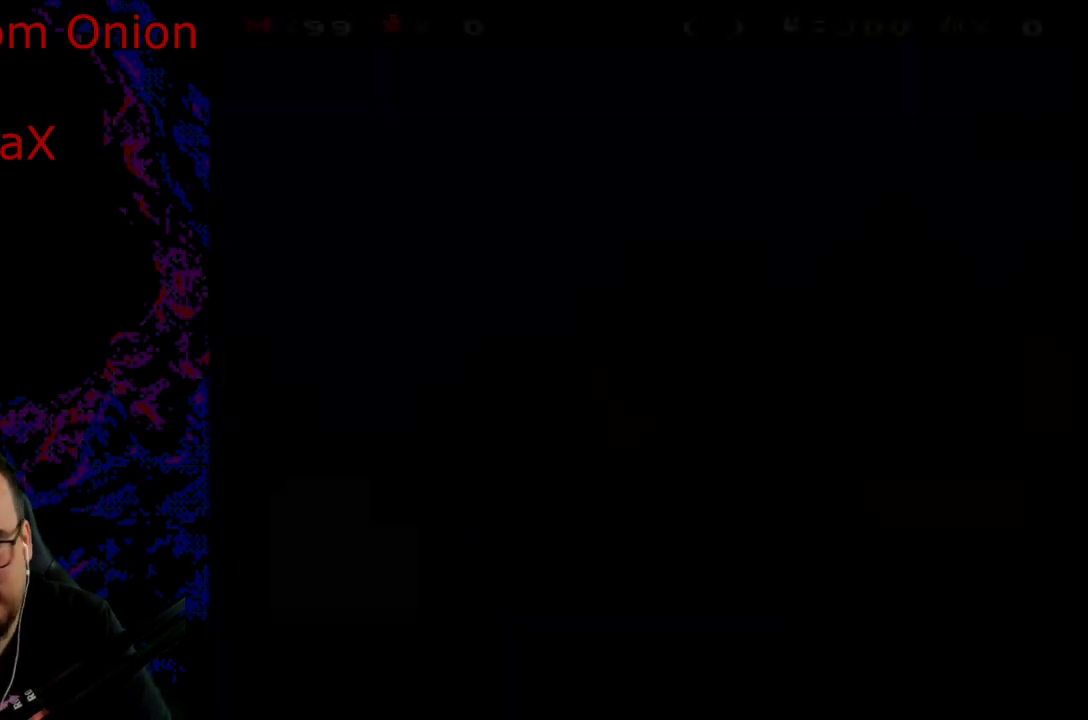
{"buttons": ["A", "X"], "events": [[117, "DPAD_LEFT", "up"]]}
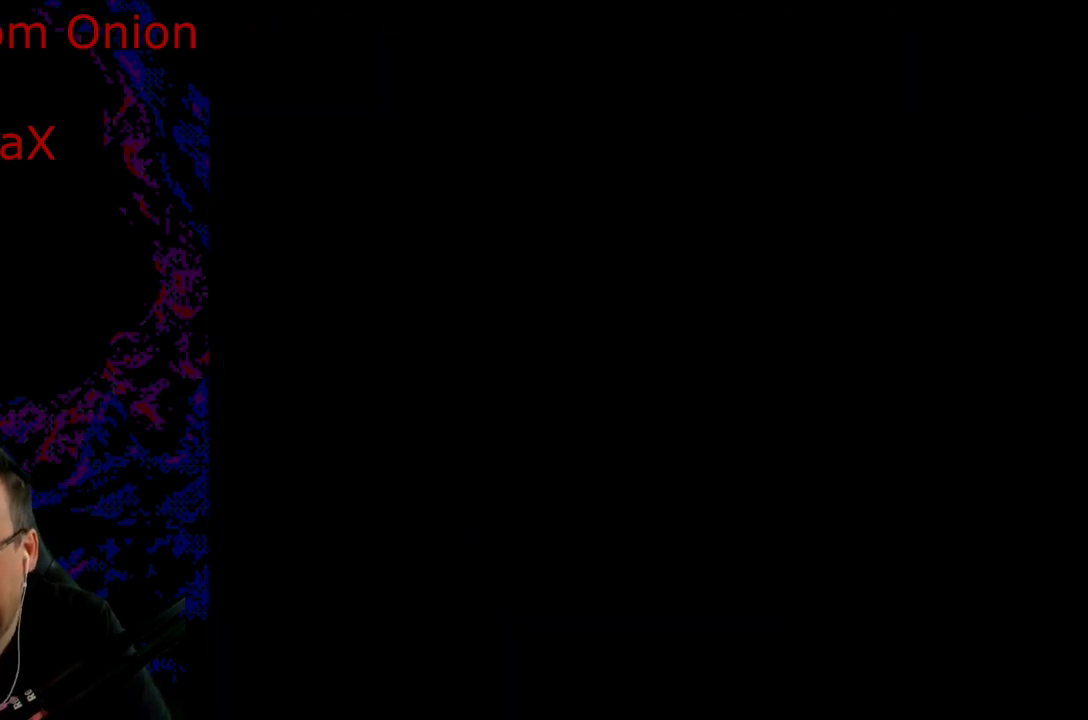
{"buttons": ["Y", "DPAD_RIGHT"], "events": [[33, "A", "up"], [33, "B", "down"], [33, "L1", "down"], [50, "A", "down"], [50, "B", "up"], [50, "L1", "up"], [133, "A", "up"], [183, "DPAD_RIGHT", "down"], [233, "X", "up"], [233, "Y", "down"]]}
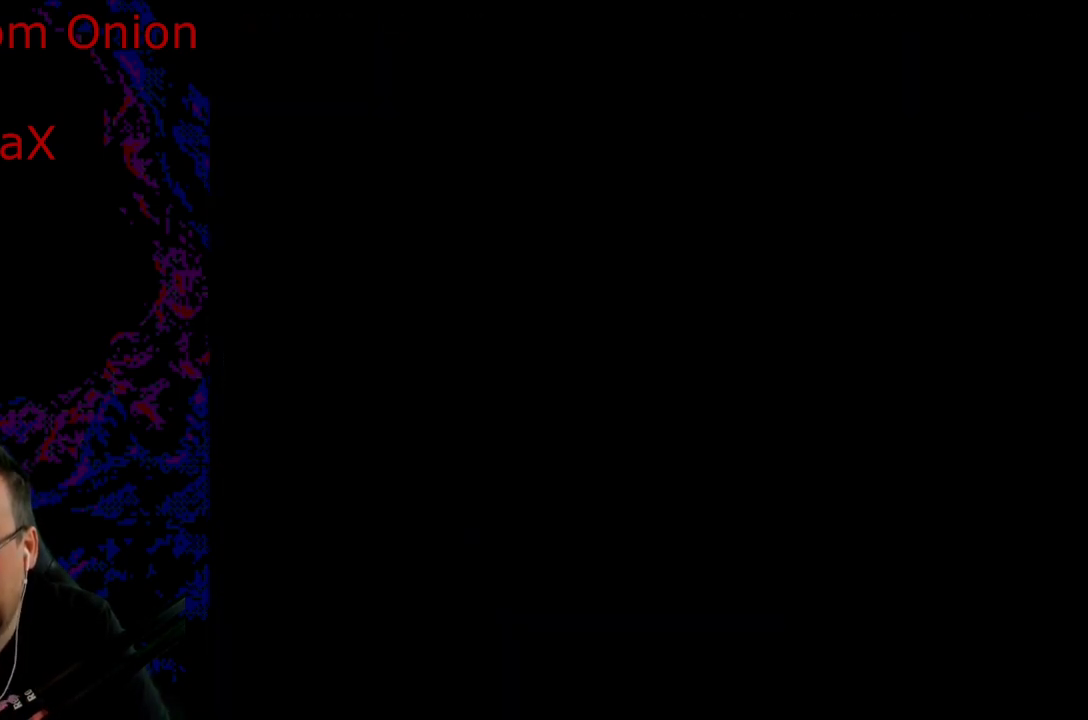
{"buttons": ["Y", "DPAD_RIGHT"], "events": []}
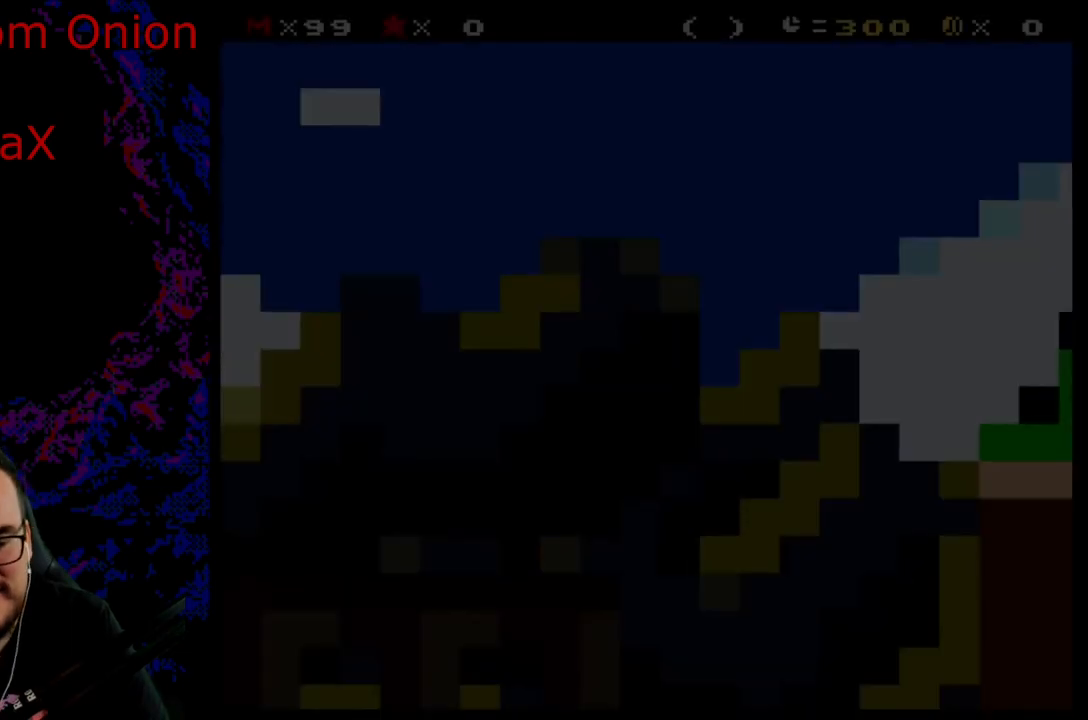
{"buttons": ["Y", "DPAD_RIGHT"], "events": []}
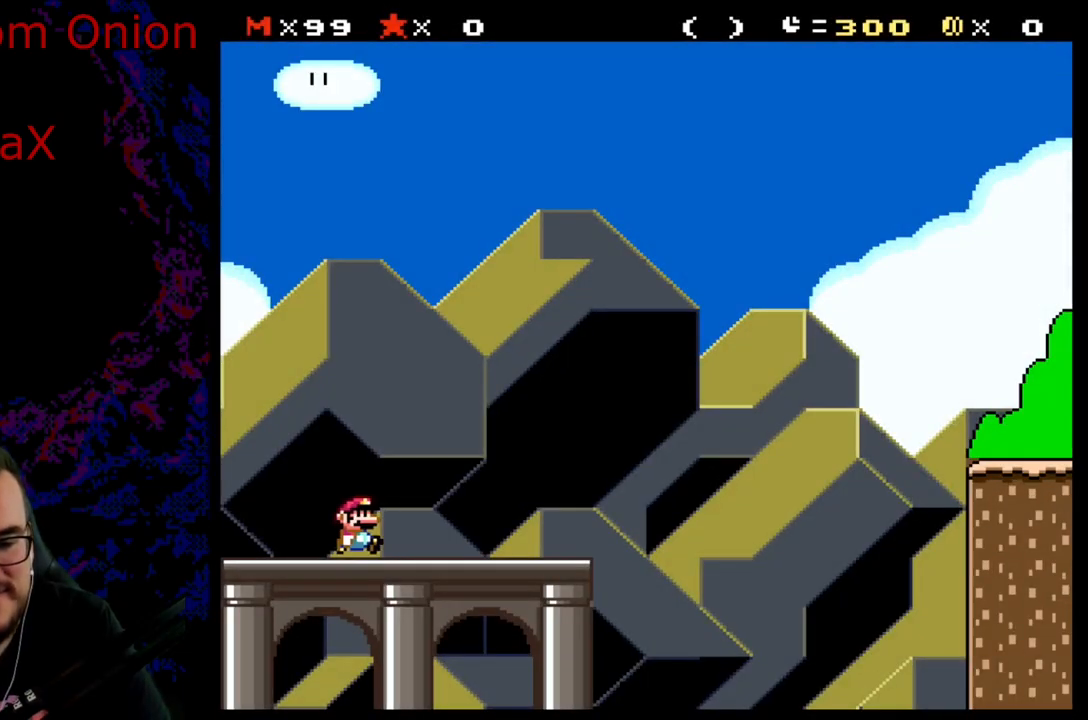
{"buttons": ["Y", "DPAD_RIGHT"], "events": []}
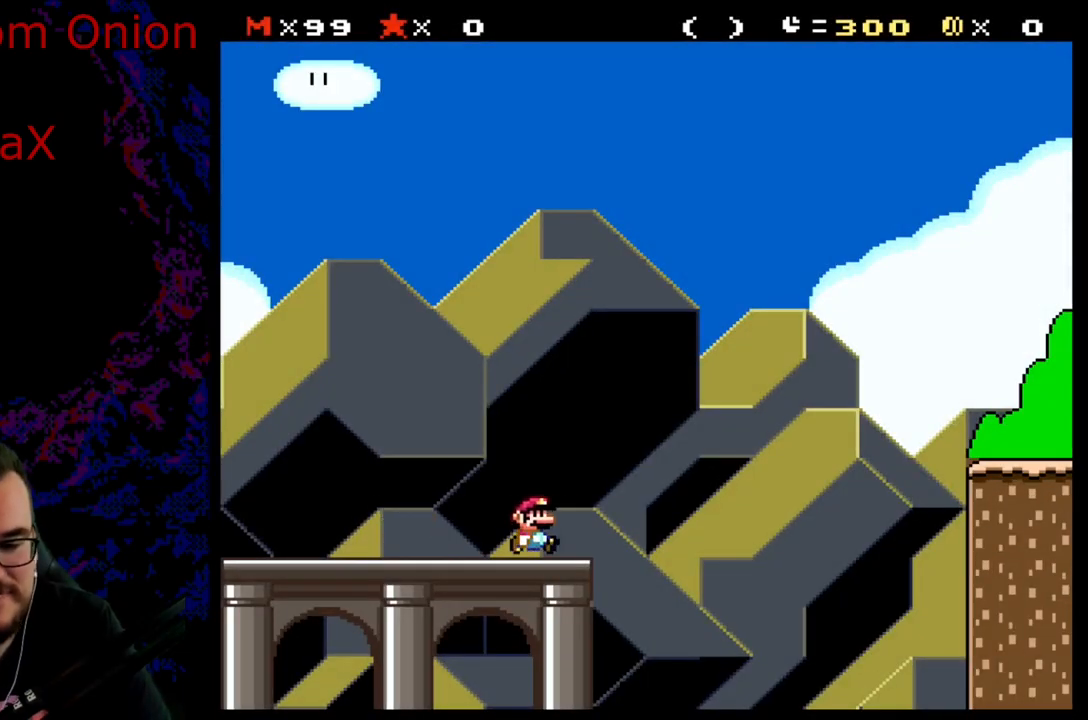
{"buttons": ["B", "Y", "DPAD_RIGHT"], "events": [[50, "B", "down"]]}
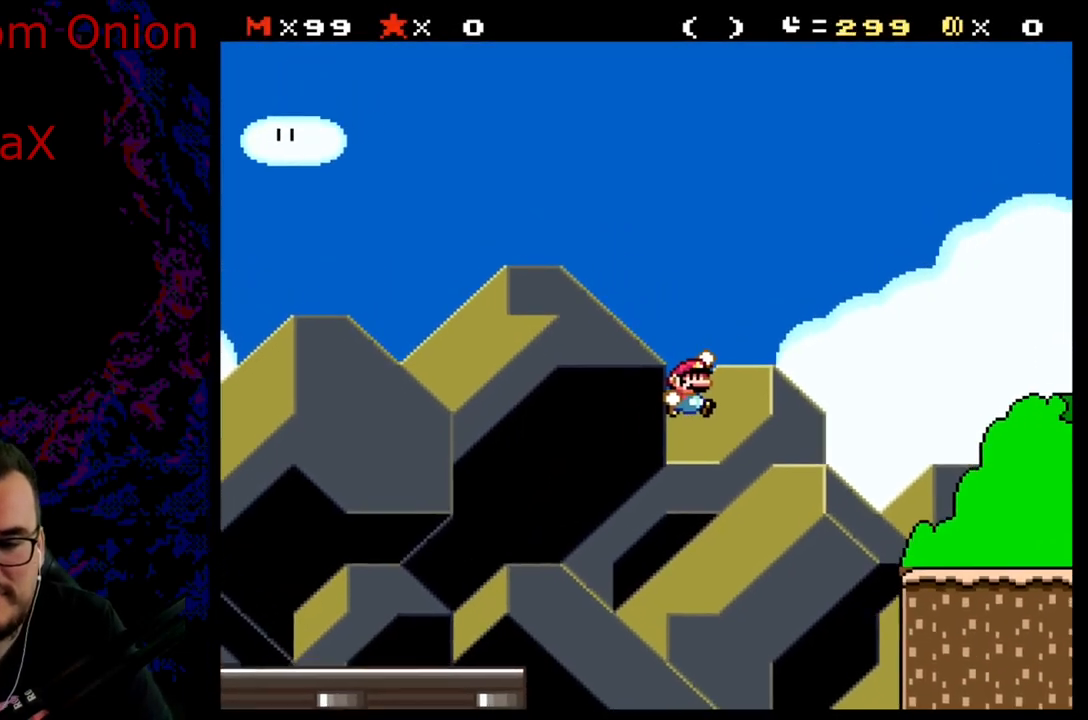
{"buttons": ["B", "Y", "DPAD_RIGHT"], "events": []}
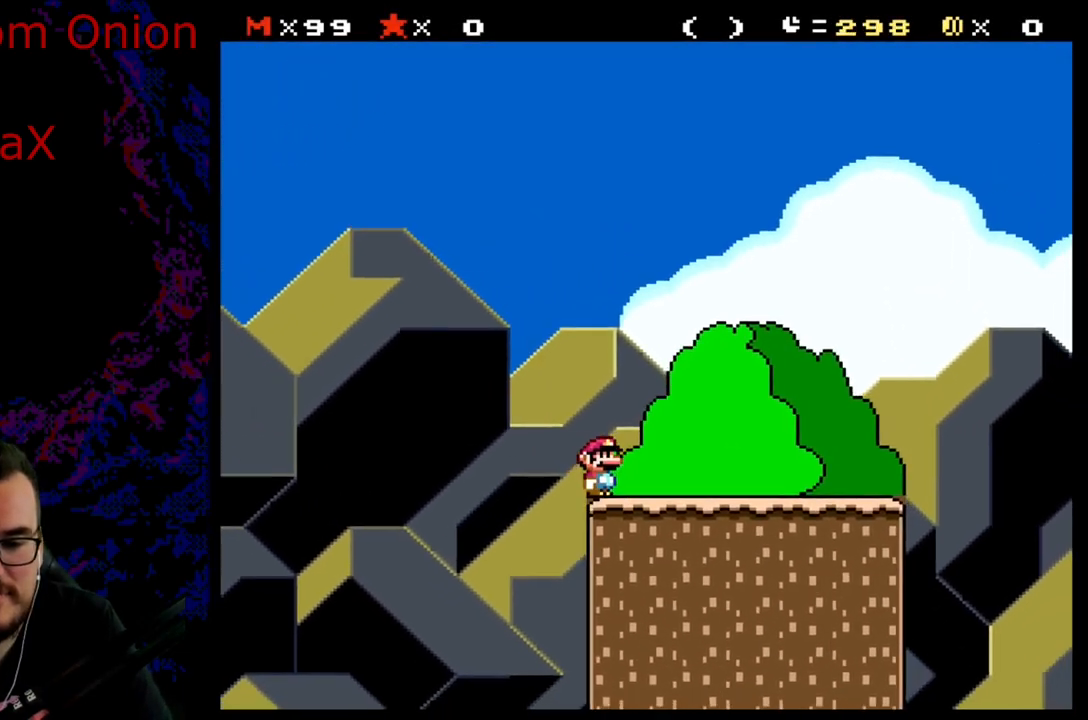
{"buttons": ["Y", "DPAD_LEFT"], "events": [[150, "B", "up"], [383, "DPAD_LEFT", "down"], [383, "DPAD_RIGHT", "up"]]}
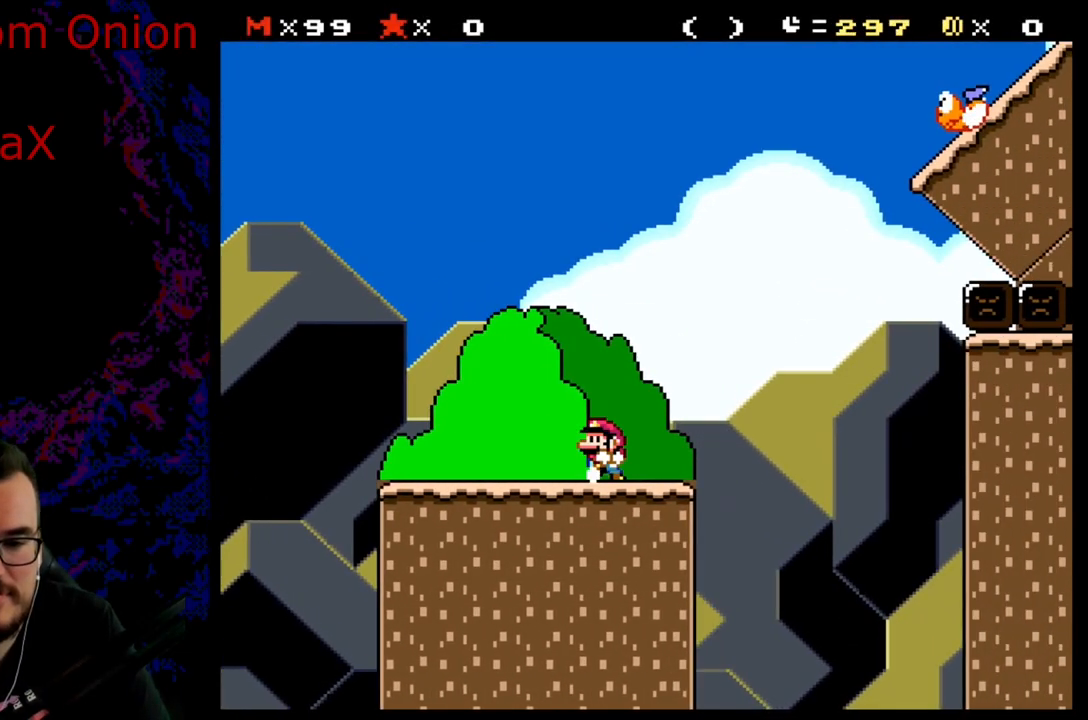
{"buttons": ["Y"], "events": [[50, "DPAD_LEFT", "up"]]}
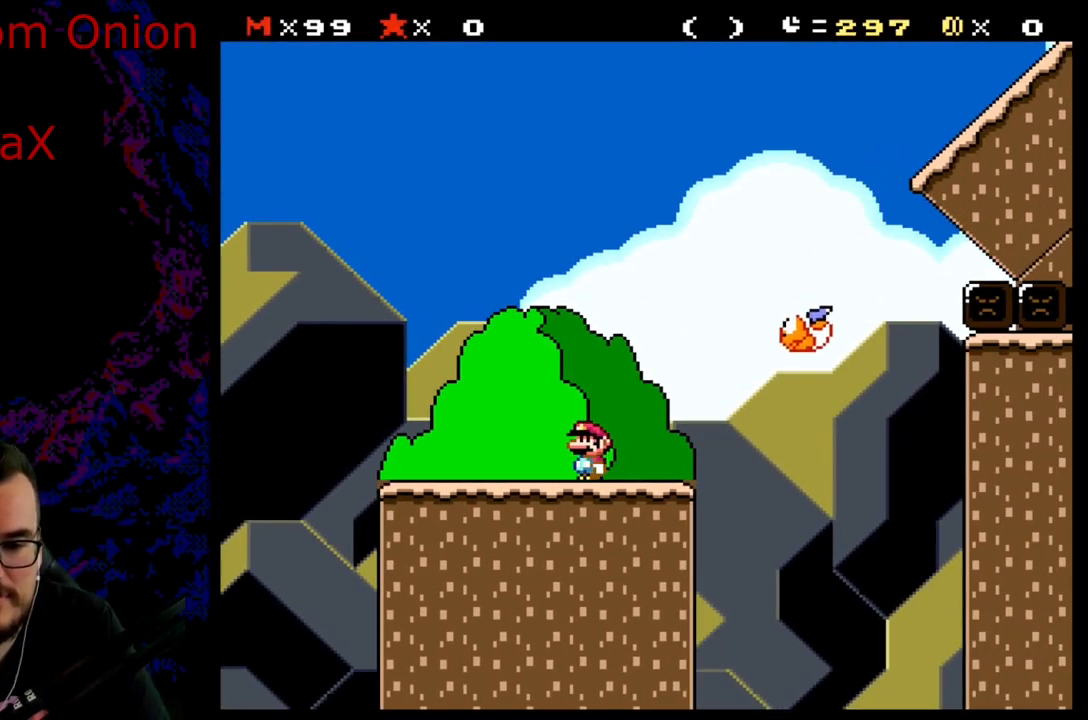
{"buttons": ["Y", "DPAD_LEFT"], "events": [[100, "B", "down"], [217, "B", "up"], [400, "DPAD_LEFT", "down"]]}
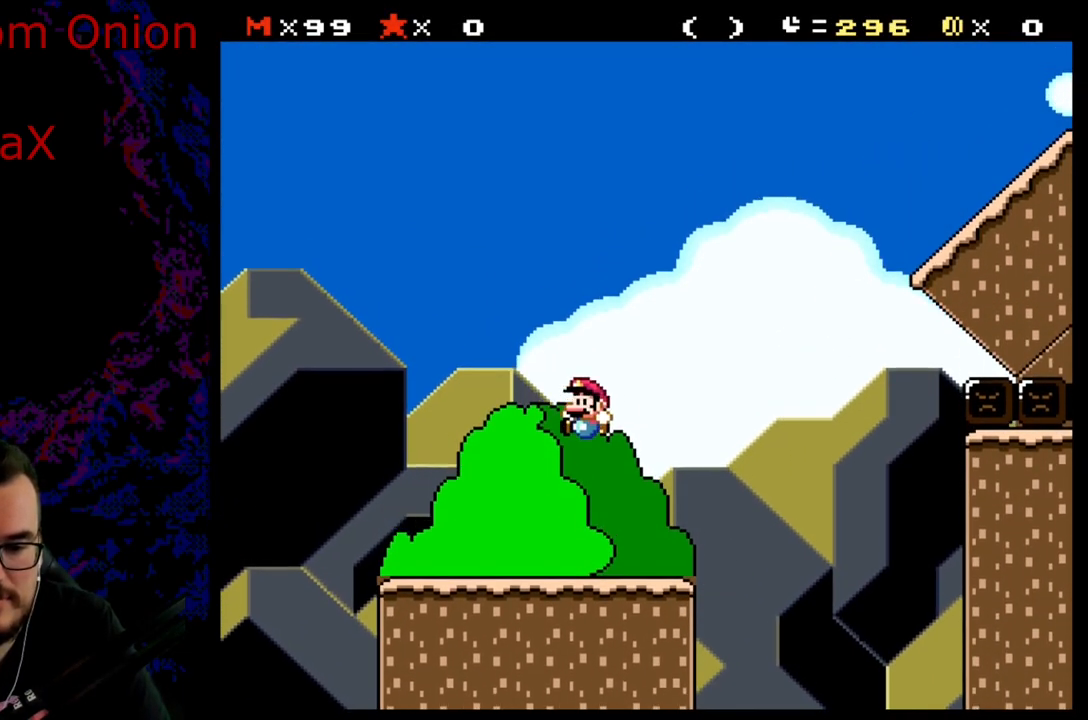
{"buttons": ["Y", "DPAD_RIGHT"], "events": [[50, "DPAD_LEFT", "up"], [100, "DPAD_RIGHT", "down"]]}
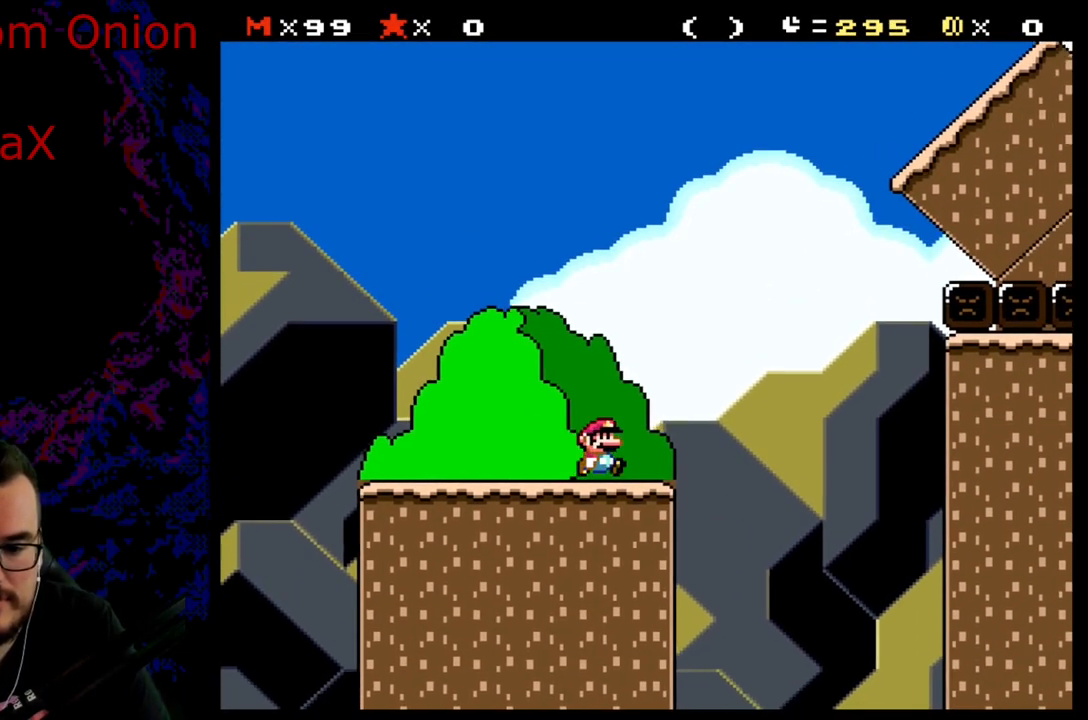
{"buttons": ["B", "Y", "DPAD_RIGHT"], "events": [[50, "B", "down"], [300, "B", "up"], [500, "B", "down"]]}
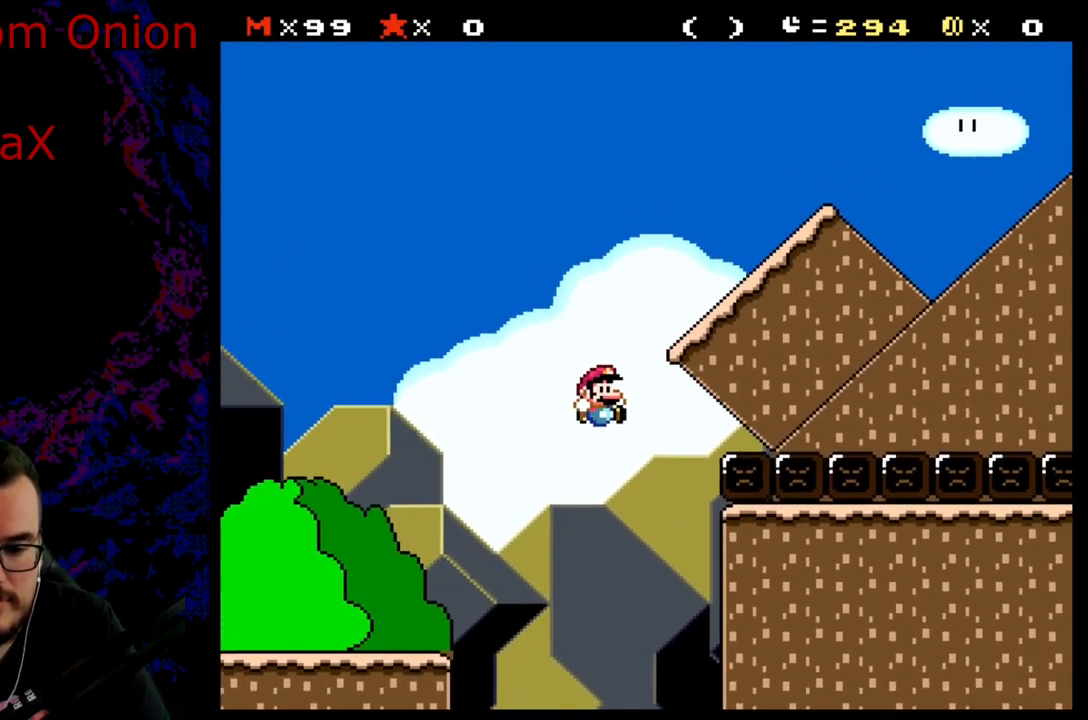
{"buttons": ["B", "Y", "DPAD_RIGHT"], "events": []}
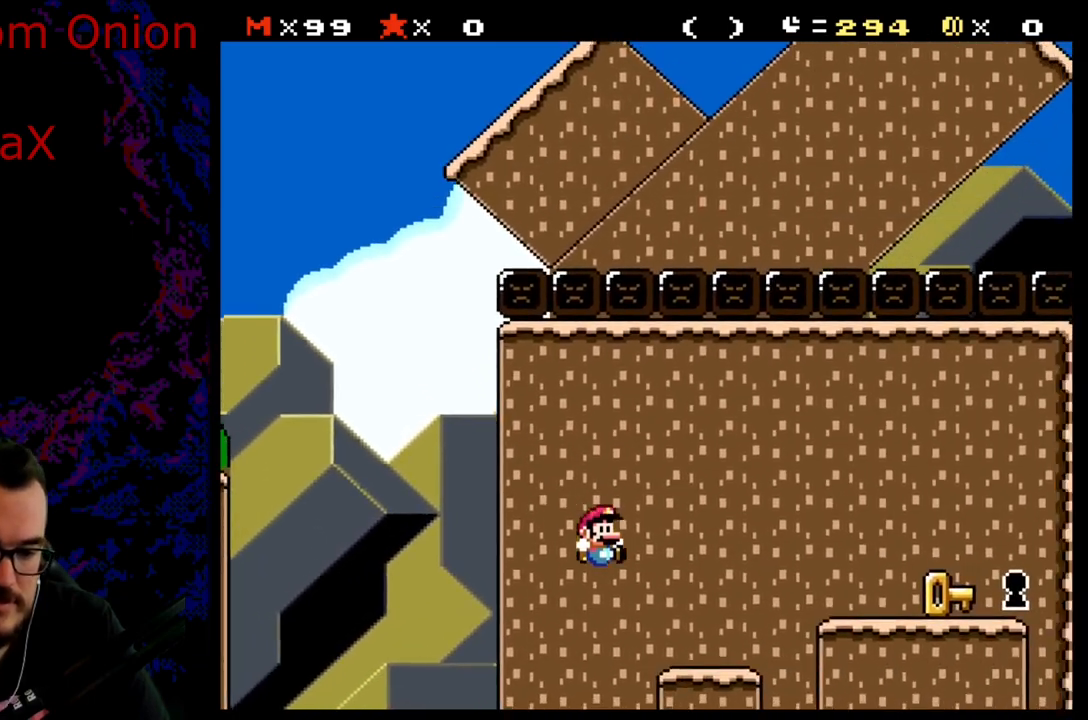
{"buttons": ["Y", "DPAD_RIGHT"], "events": [[150, "B", "up"], [150, "X", "down"], [167, "Y", "up"], [200, "A", "down"], [350, "A", "up"], [450, "X", "up"], [467, "Y", "down"]]}
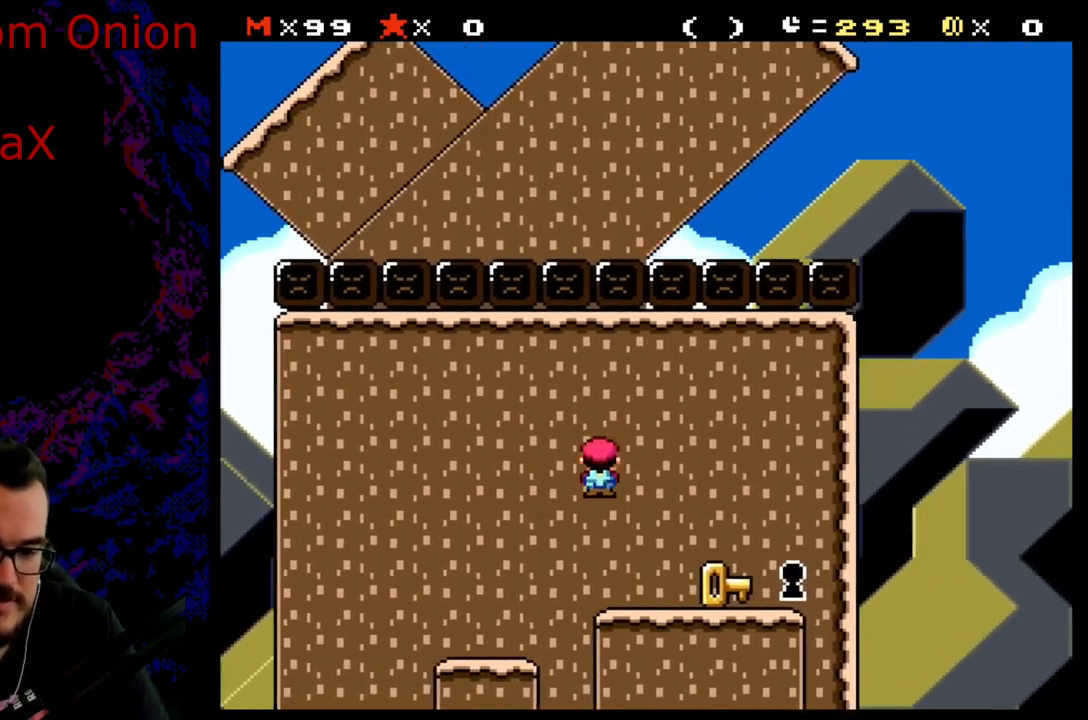
{"buttons": ["Y", "DPAD_RIGHT"], "events": []}